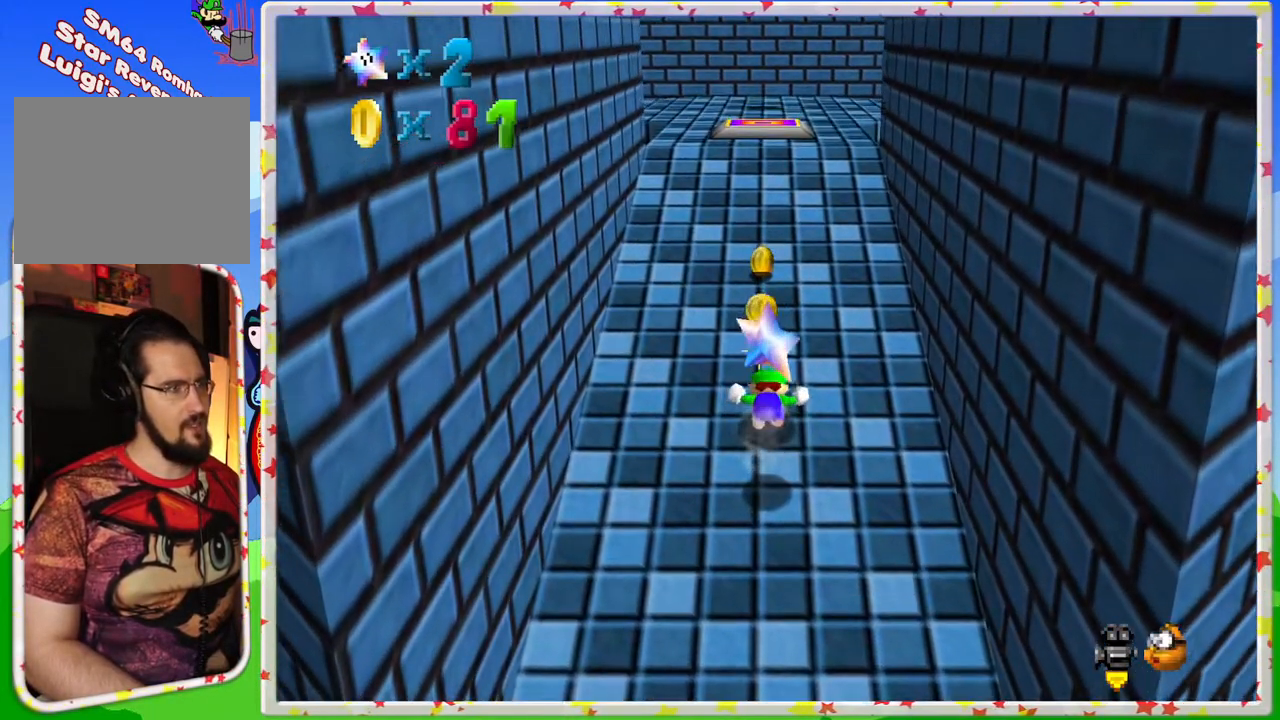
Gameplay with a controller (Nintendo layout); each line is a JSON object with the inputs held at the frame after it. "events" lists button and stick changes between this image and that frame as [ms after this image, input, new state], when the widget could be followed in between. Not read: L3 R3.
{"buttons": [], "left_stick": "down", "events": [[150, "left_stick", "down"]]}
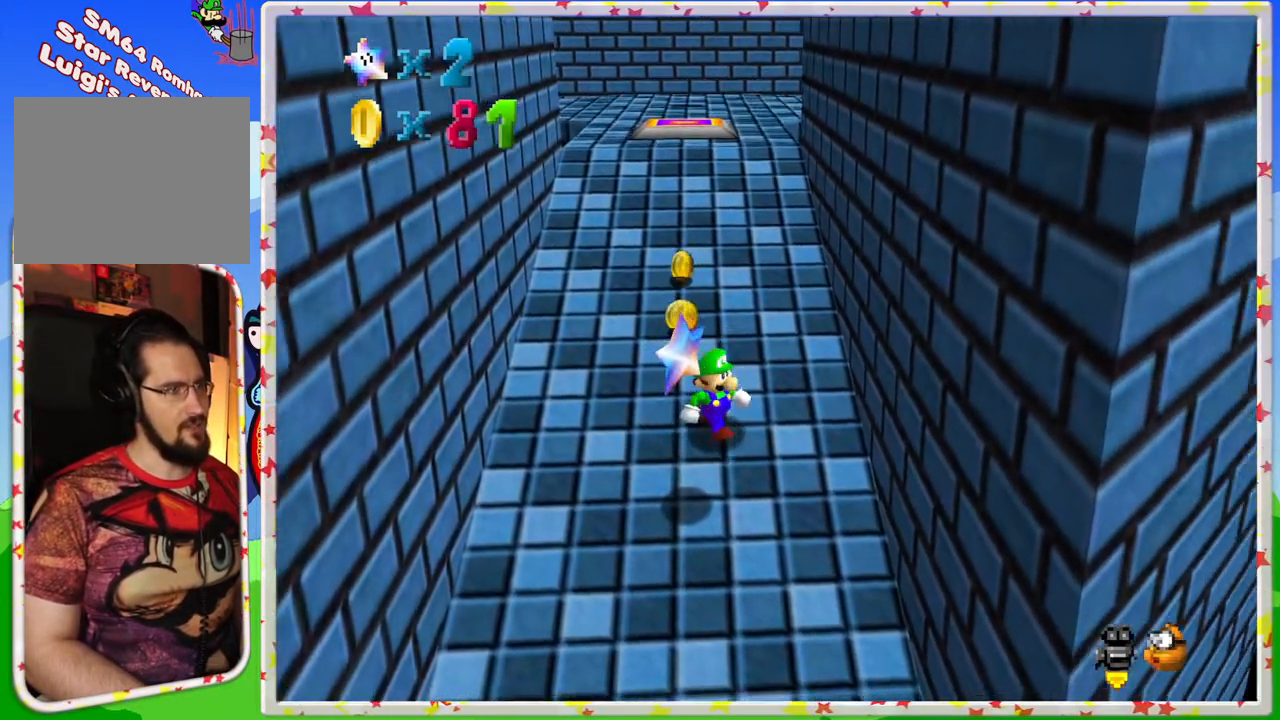
{"buttons": ["A", "Z"], "left_stick": "center", "events": [[367, "A", "down"], [400, "left_stick", "center"], [500, "Z", "down"]]}
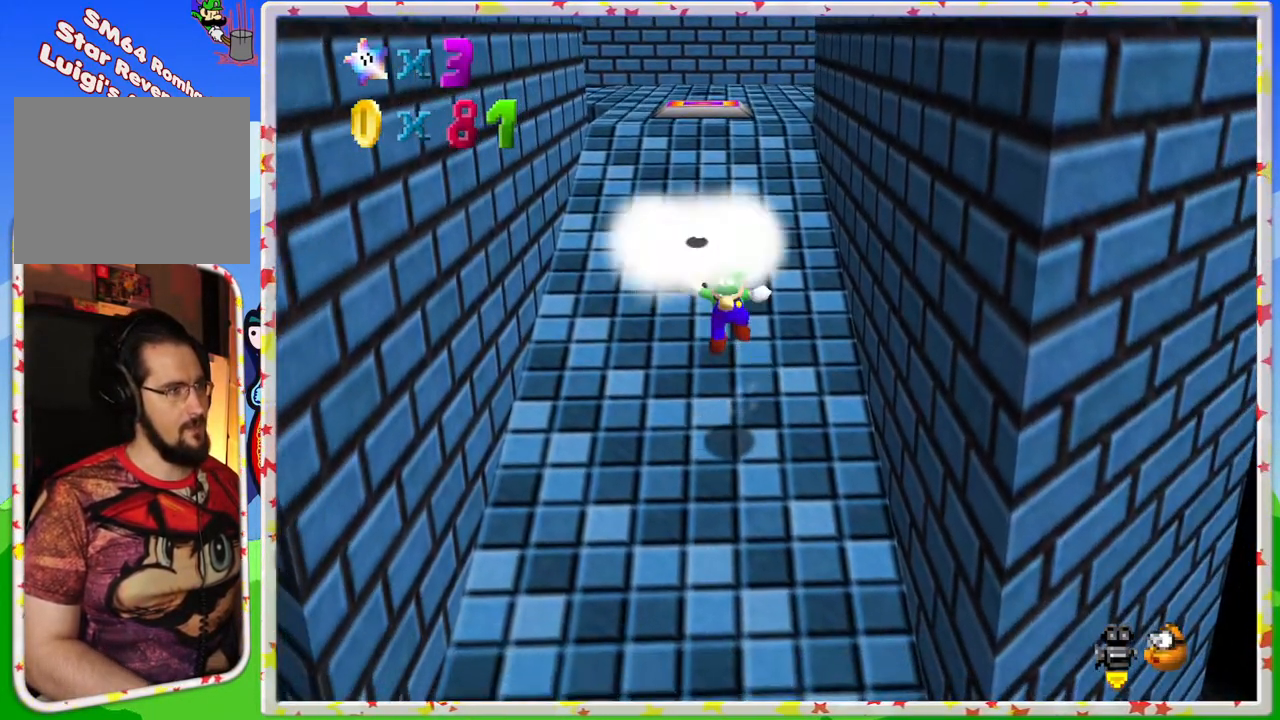
{"buttons": ["A"], "left_stick": "center", "events": [[17, "A", "up"], [133, "Z", "up"], [400, "A", "down"]]}
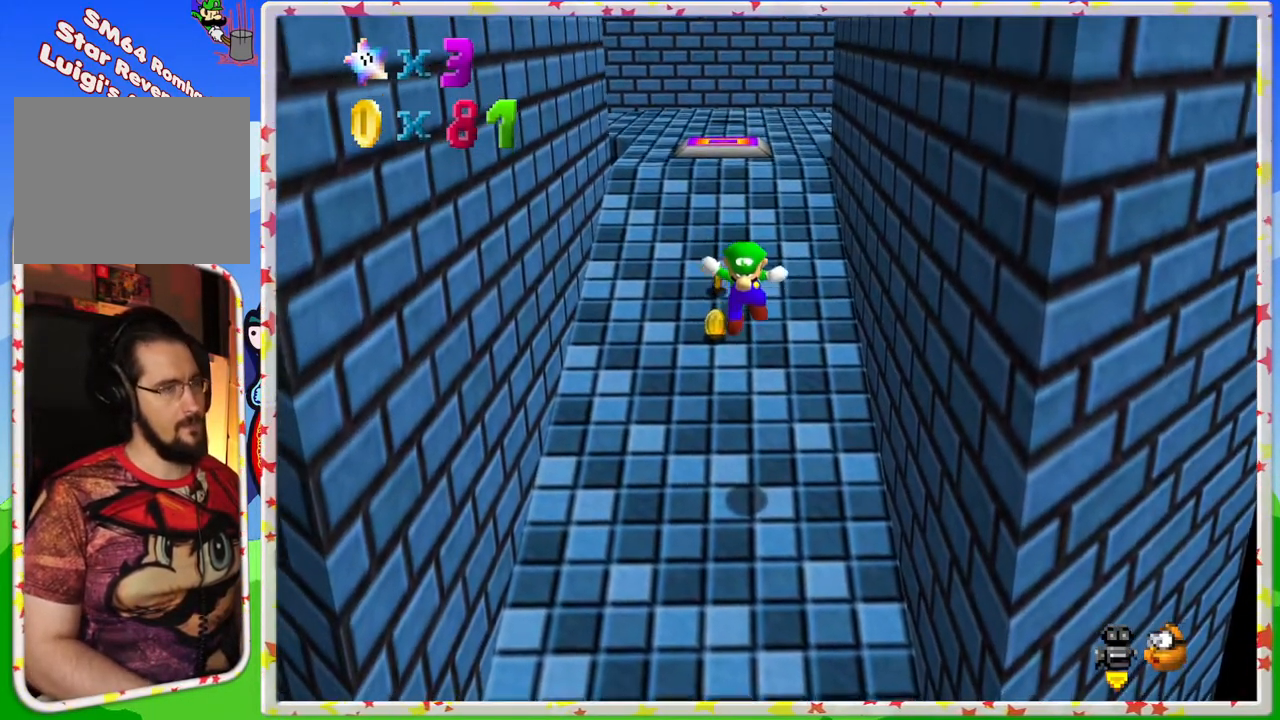
{"buttons": [], "left_stick": "center", "events": [[50, "A", "up"]]}
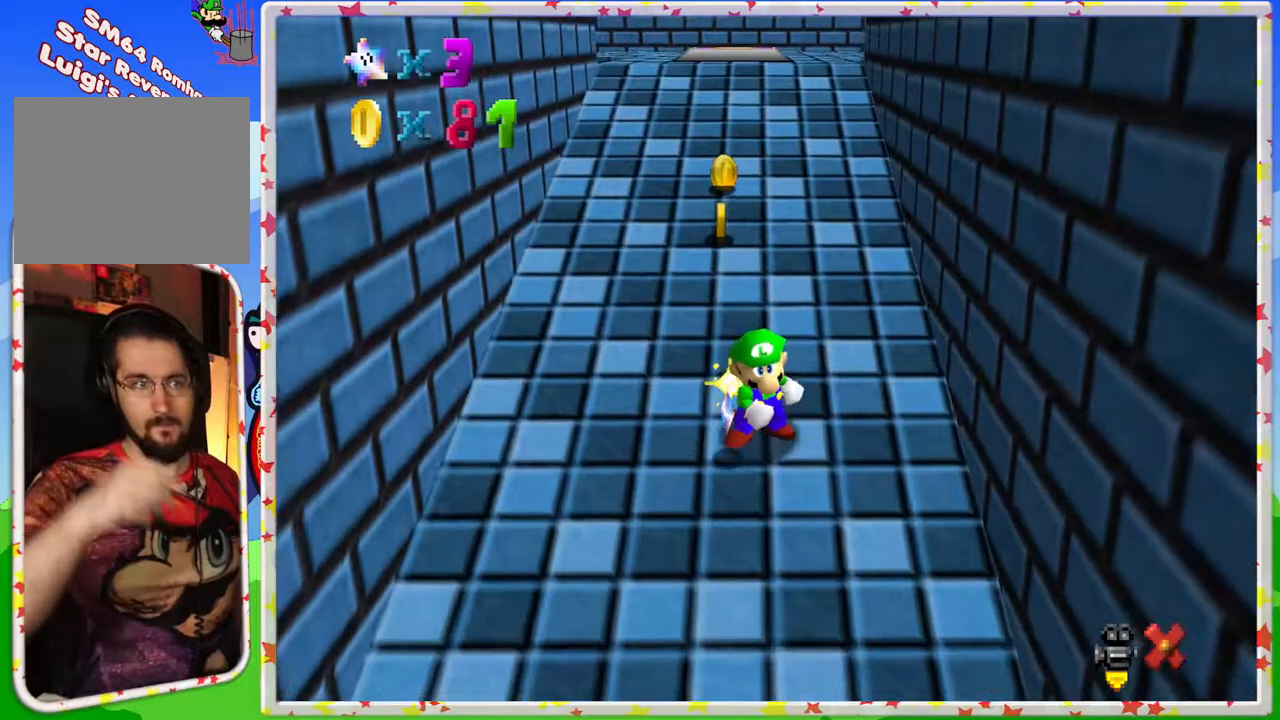
{"buttons": [], "left_stick": "center", "events": []}
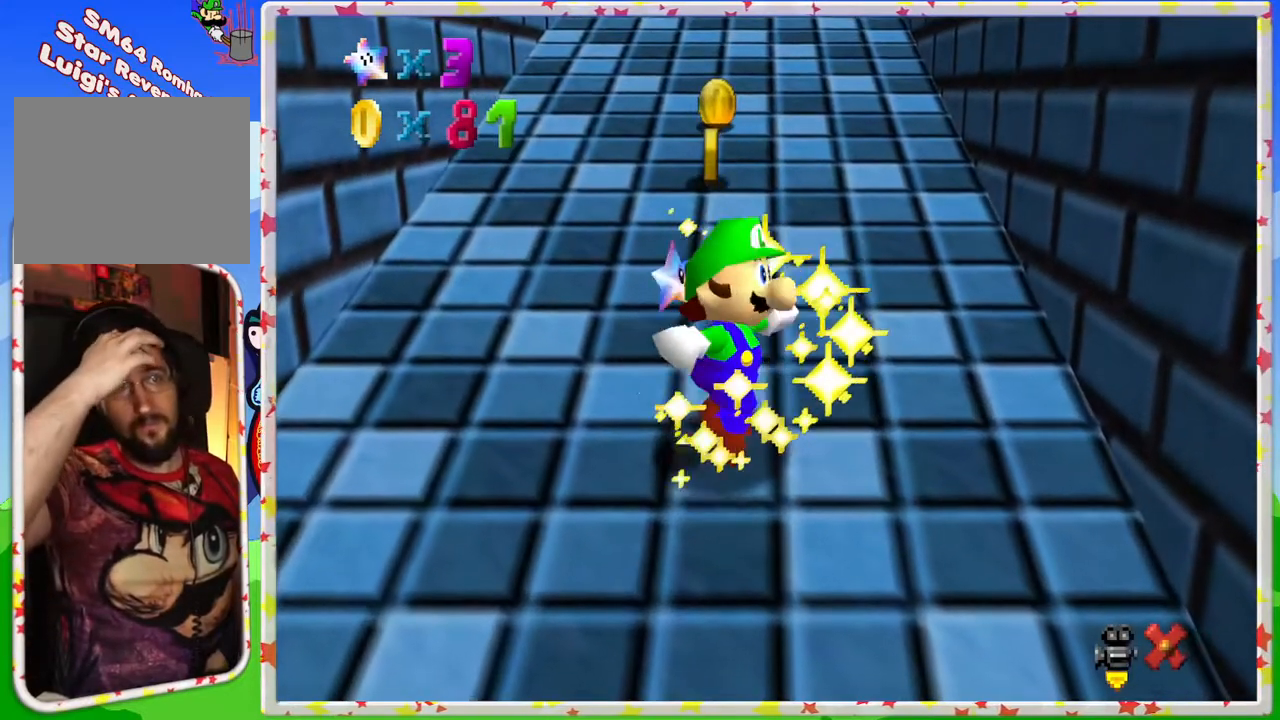
{"buttons": [], "left_stick": "center", "events": []}
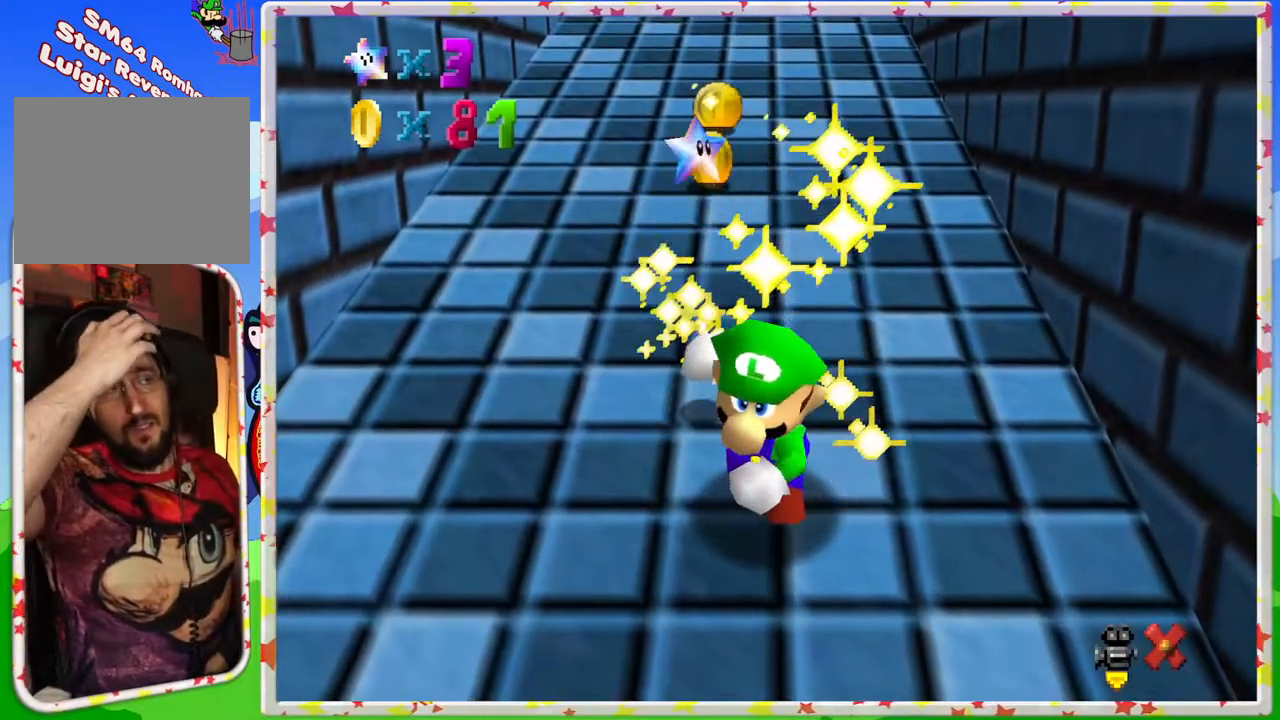
{"buttons": [], "left_stick": "center", "events": []}
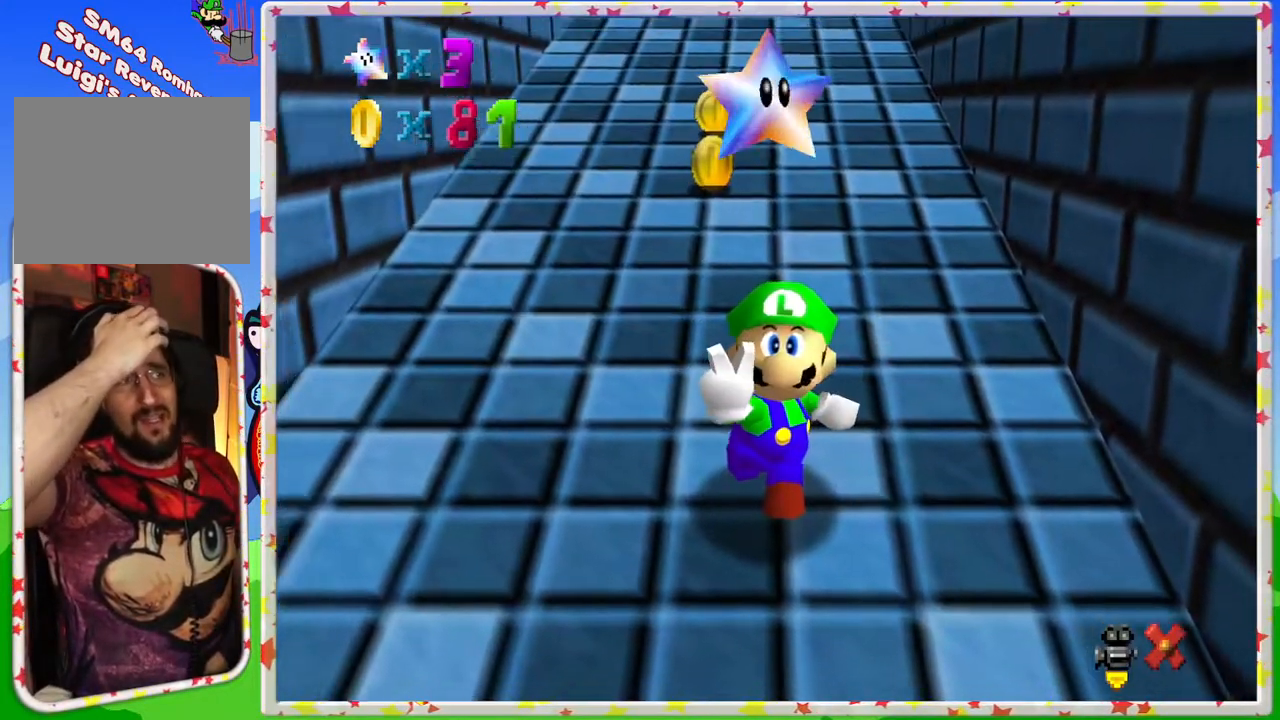
{"buttons": [], "left_stick": "center", "events": []}
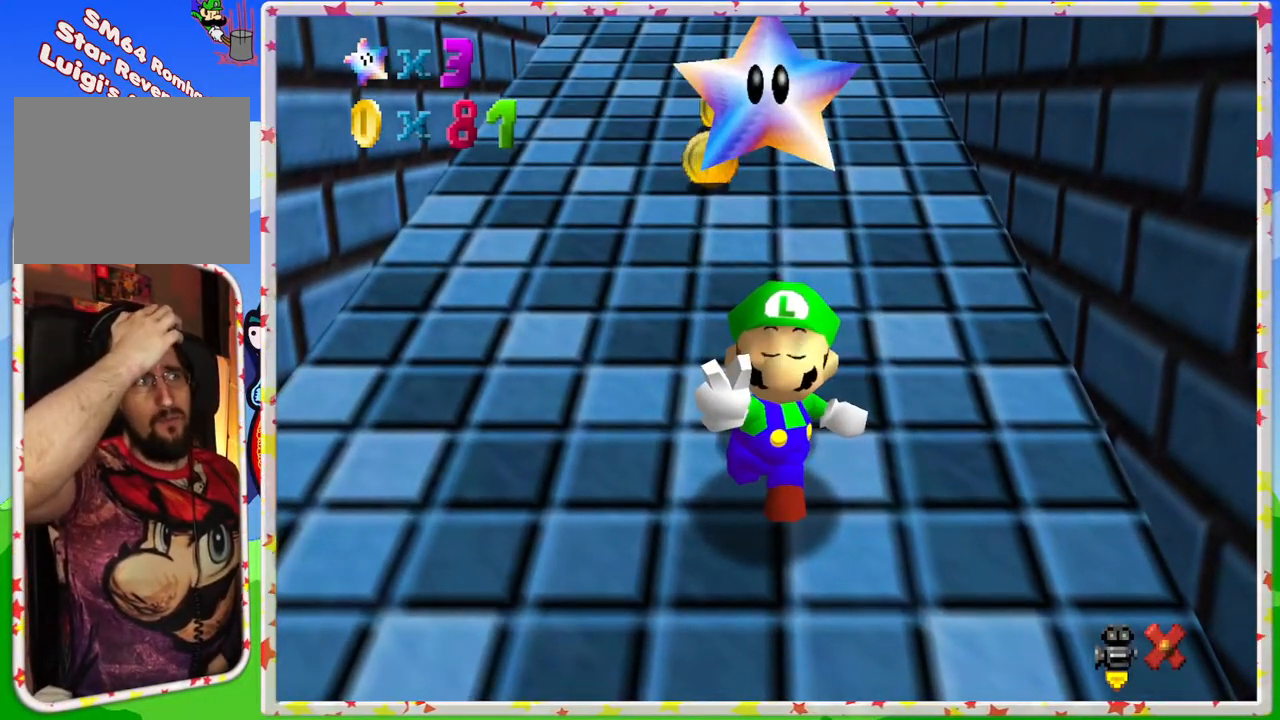
{"buttons": [], "left_stick": "center", "events": []}
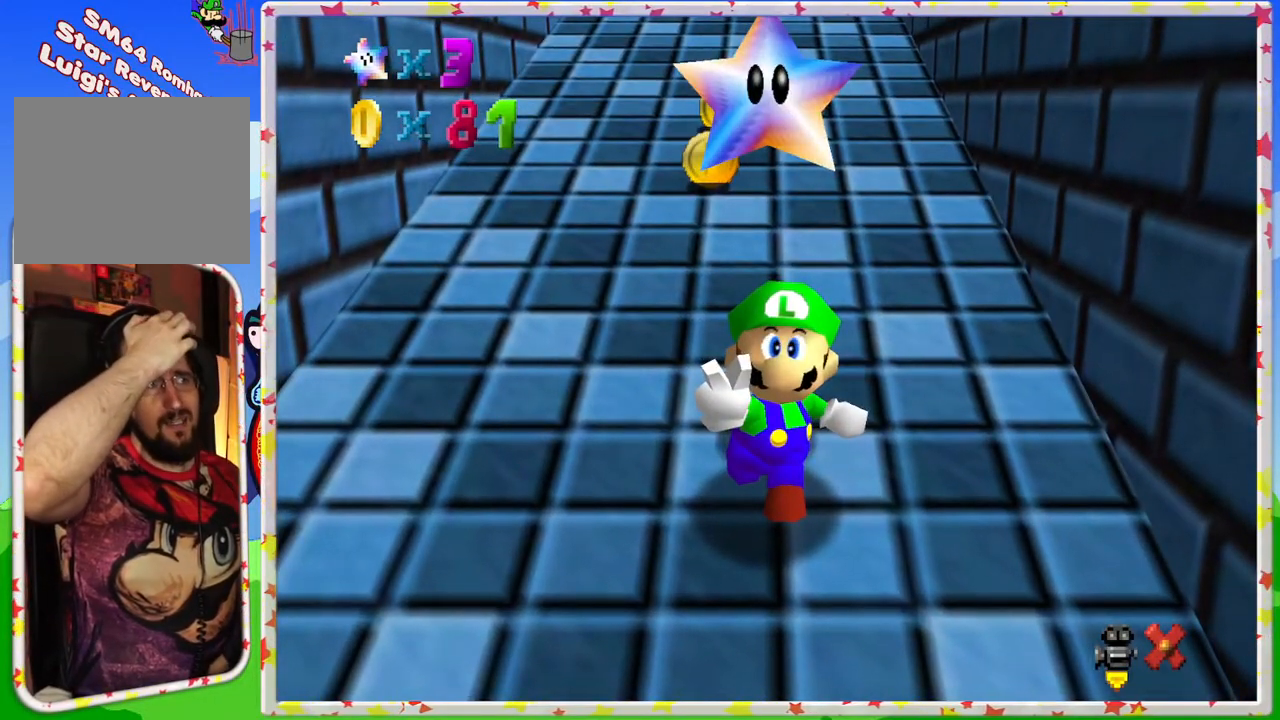
{"buttons": [], "left_stick": "center", "events": []}
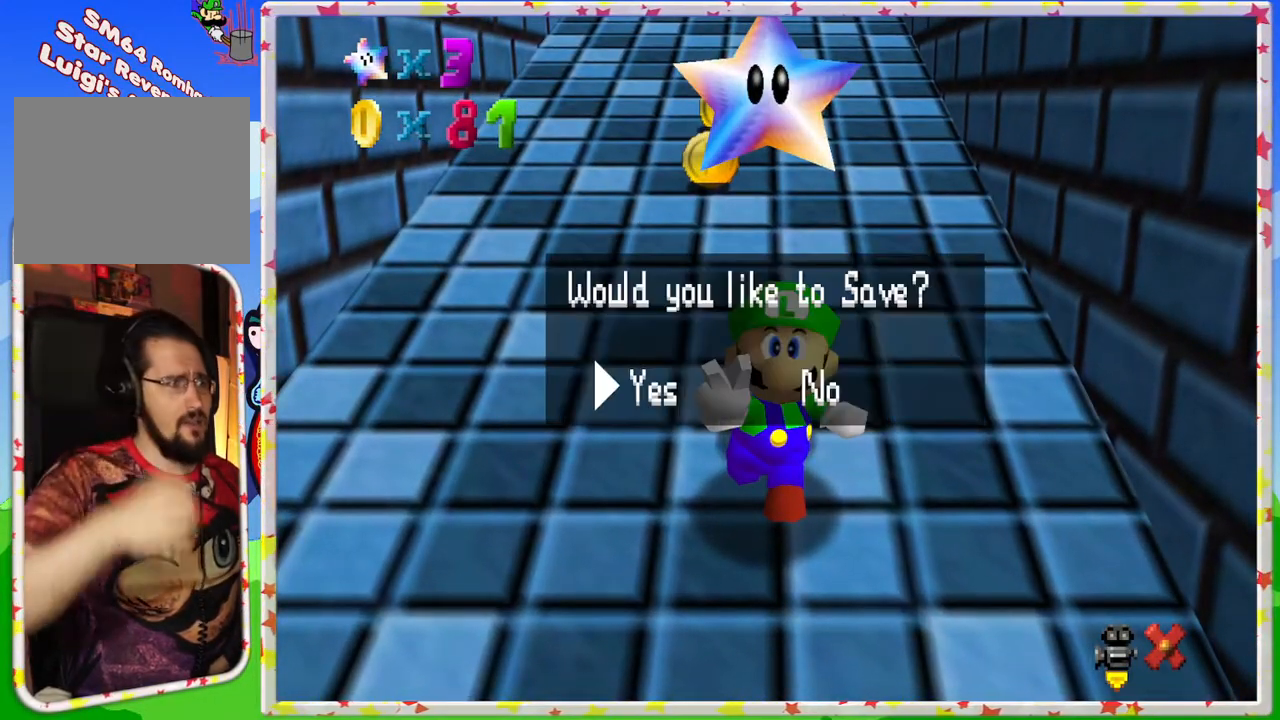
{"buttons": [], "left_stick": "center", "events": [[350, "A", "down"], [450, "A", "up"]]}
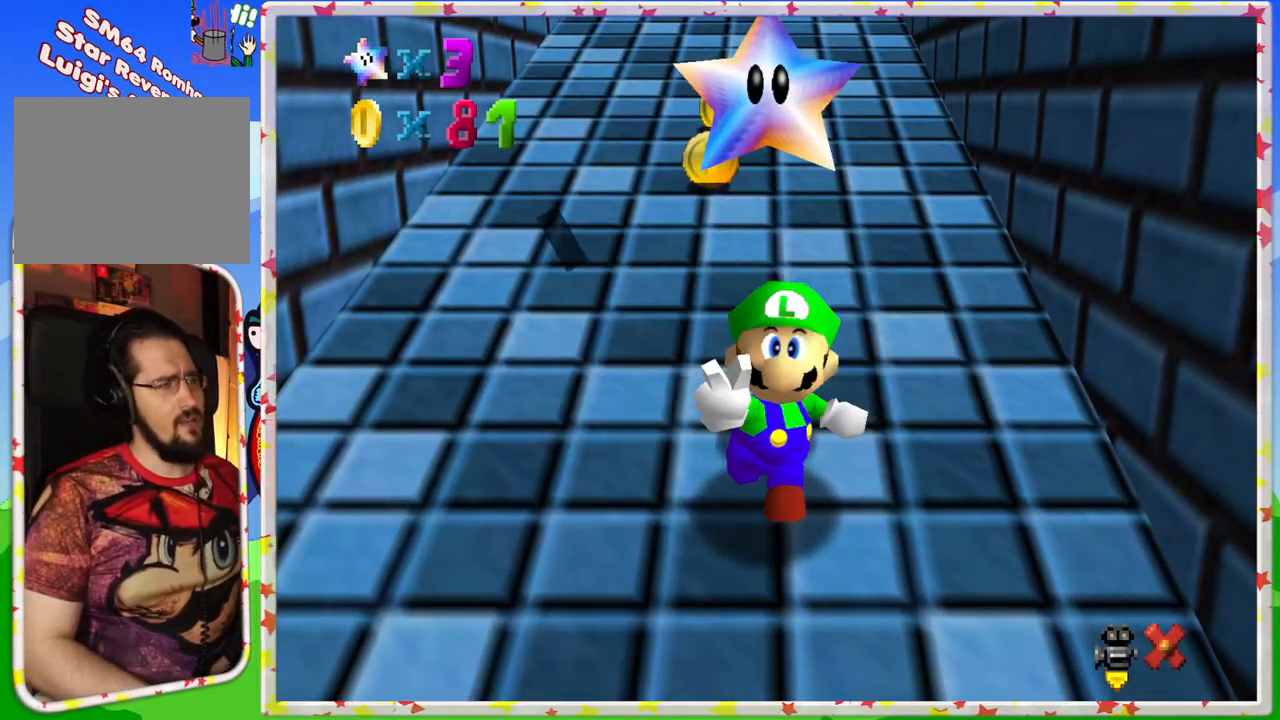
{"buttons": [], "left_stick": "up-left", "events": [[267, "left_stick", "up-left"]]}
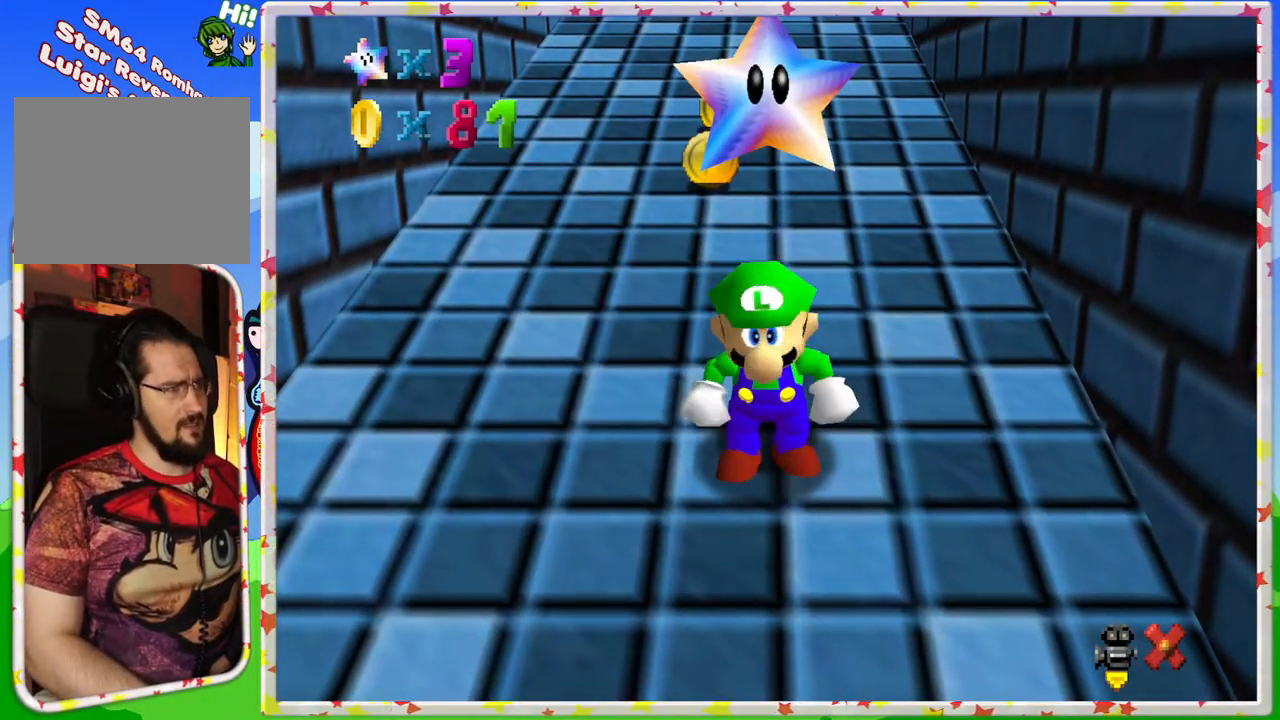
{"buttons": [], "left_stick": "up", "events": [[383, "left_stick", "up"]]}
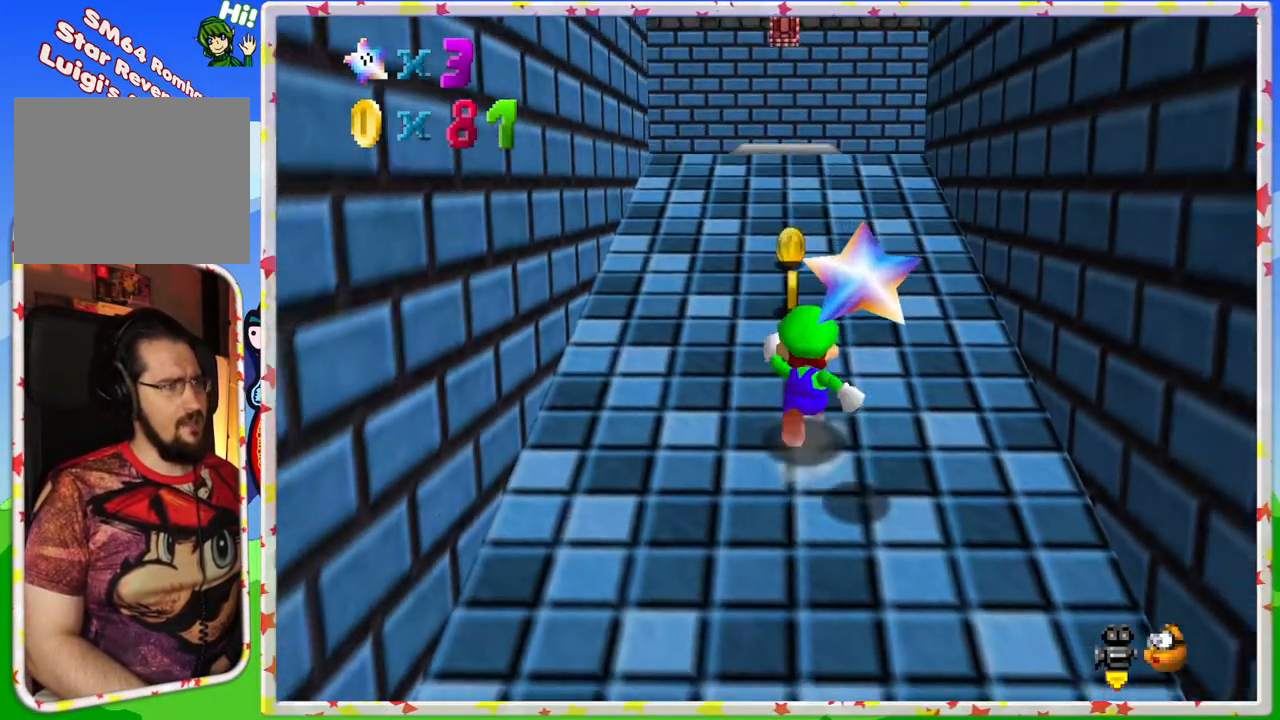
{"buttons": [], "left_stick": "up", "events": []}
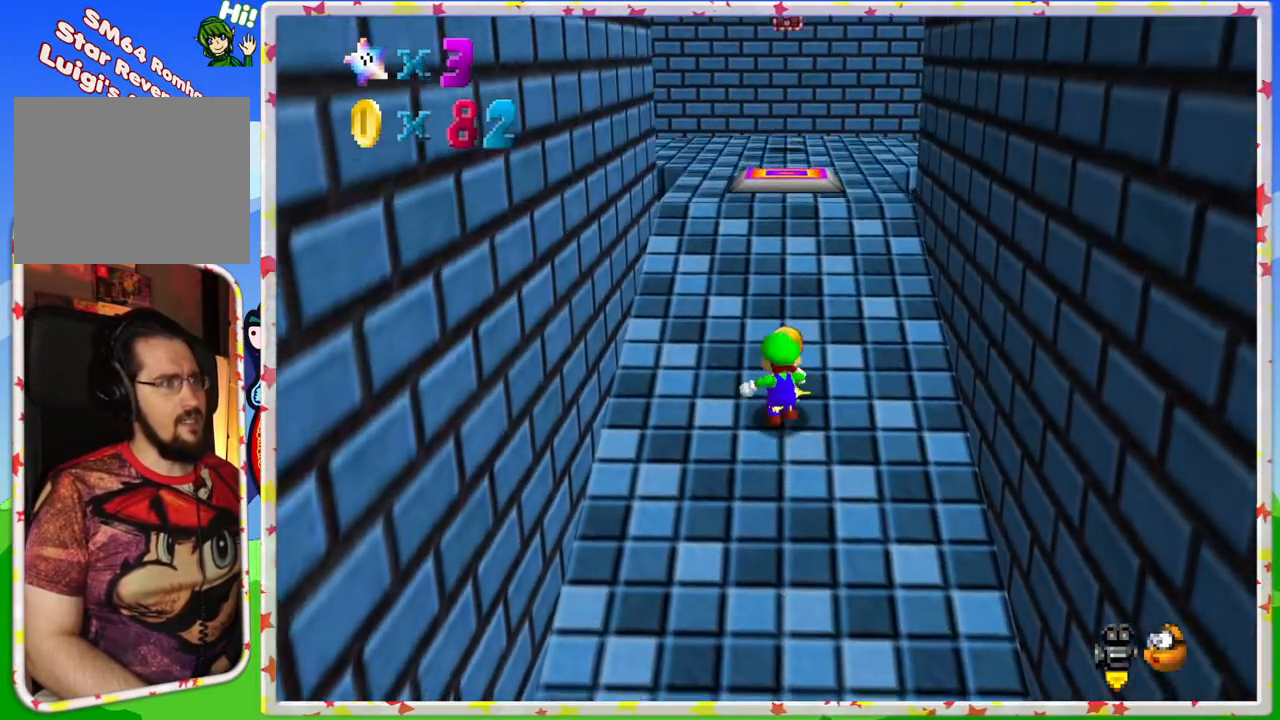
{"buttons": [], "left_stick": "up", "events": []}
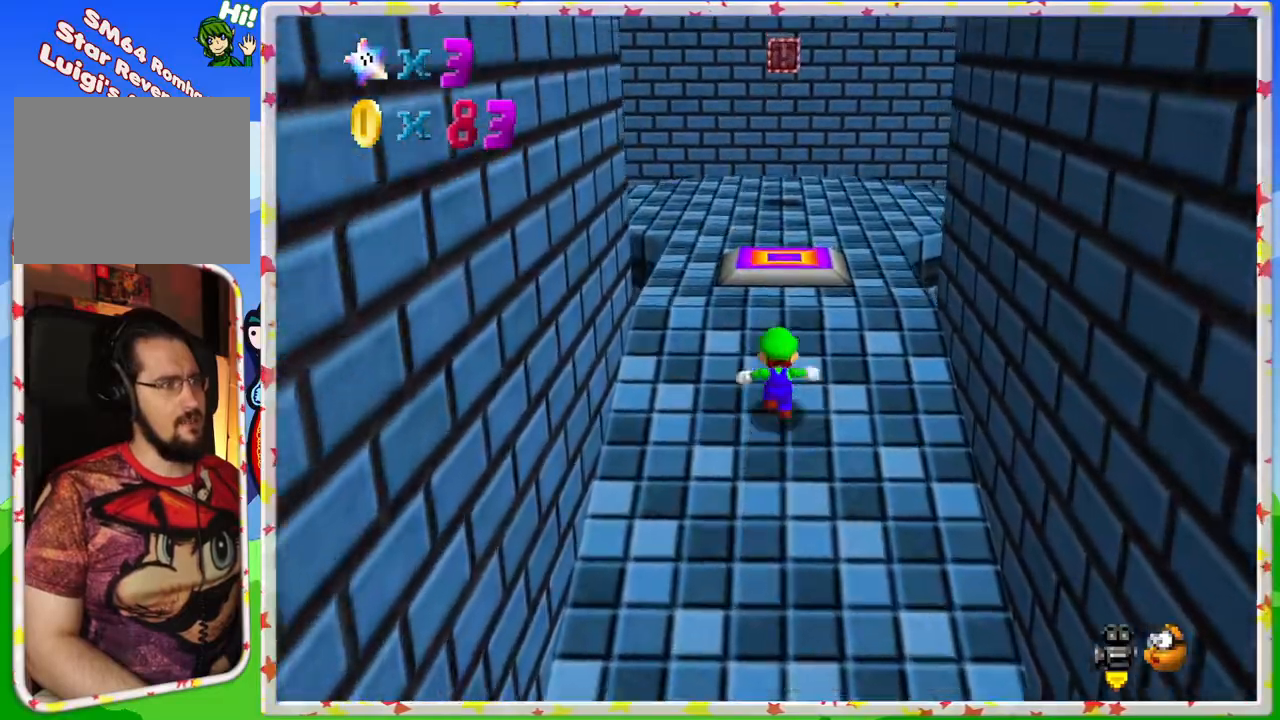
{"buttons": [], "left_stick": "up", "events": []}
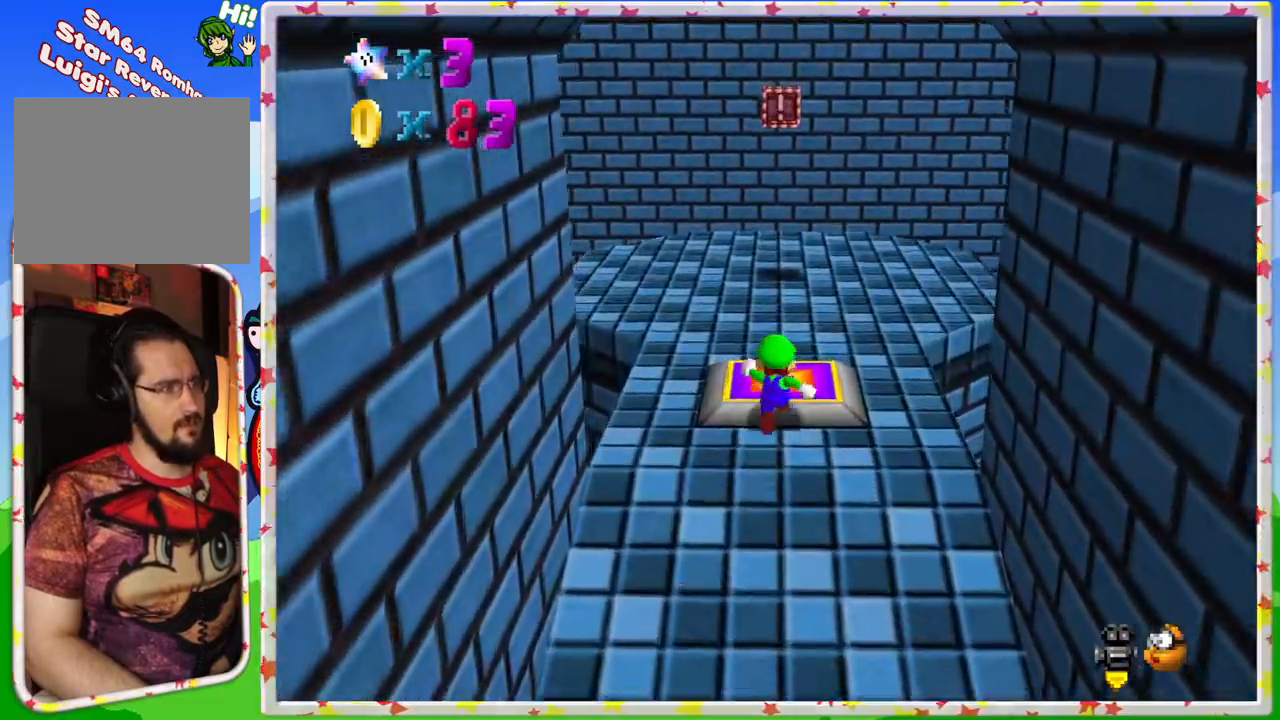
{"buttons": [], "left_stick": "center", "events": [[50, "left_stick", "center"], [317, "C_RIGHT", "down"], [433, "C_RIGHT", "up"]]}
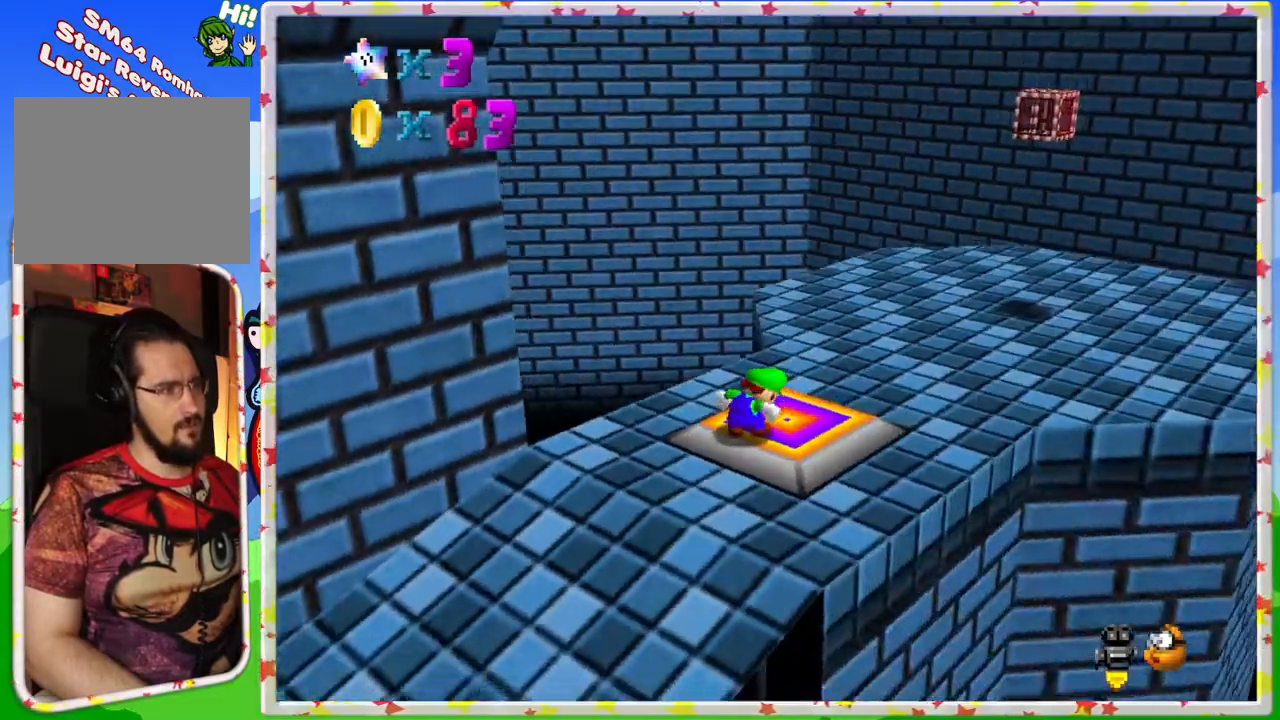
{"buttons": [], "left_stick": "center", "events": [[17, "C_RIGHT", "down"], [83, "left_stick", "right"], [133, "C_RIGHT", "up"], [267, "left_stick", "center"]]}
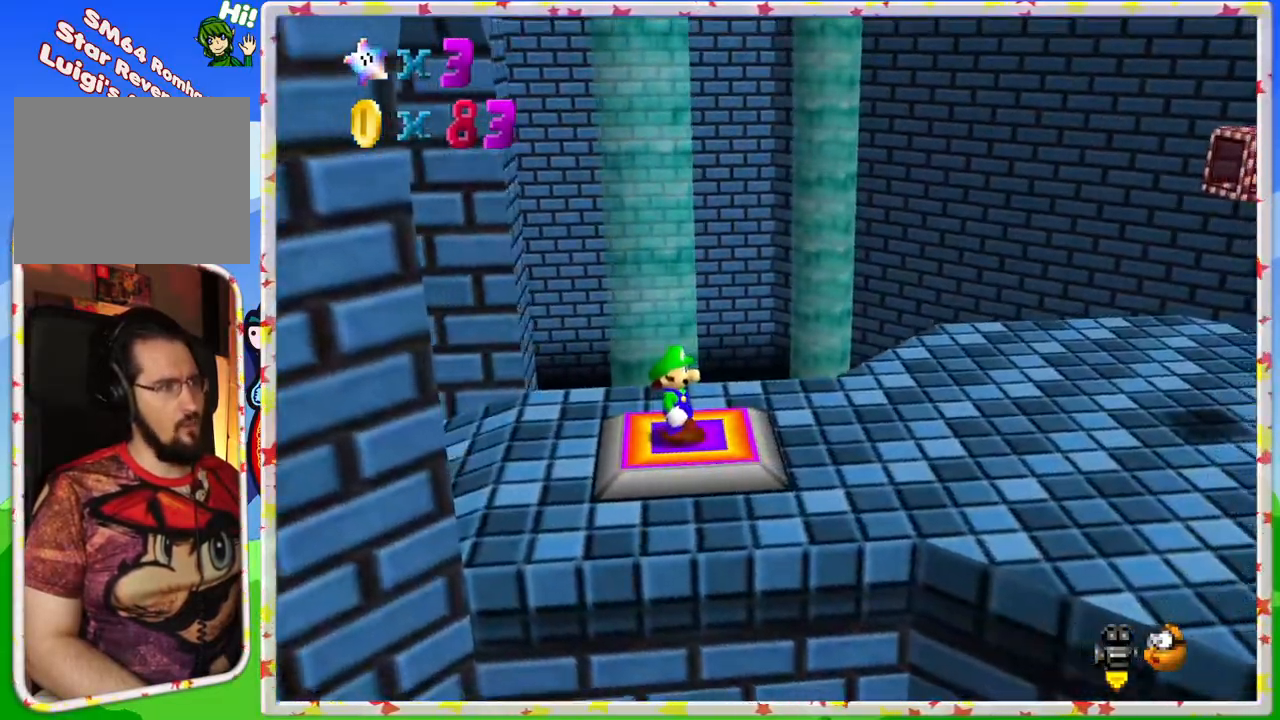
{"buttons": [], "left_stick": "center", "events": []}
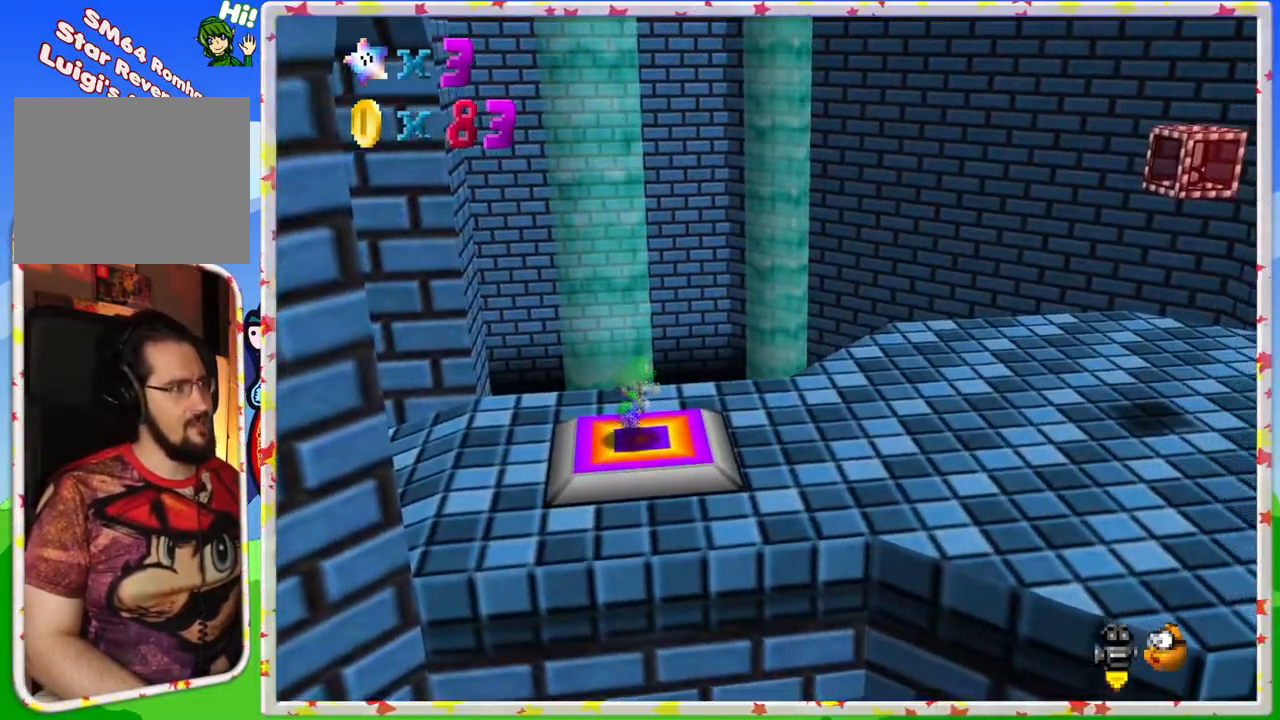
{"buttons": [], "left_stick": "center", "events": []}
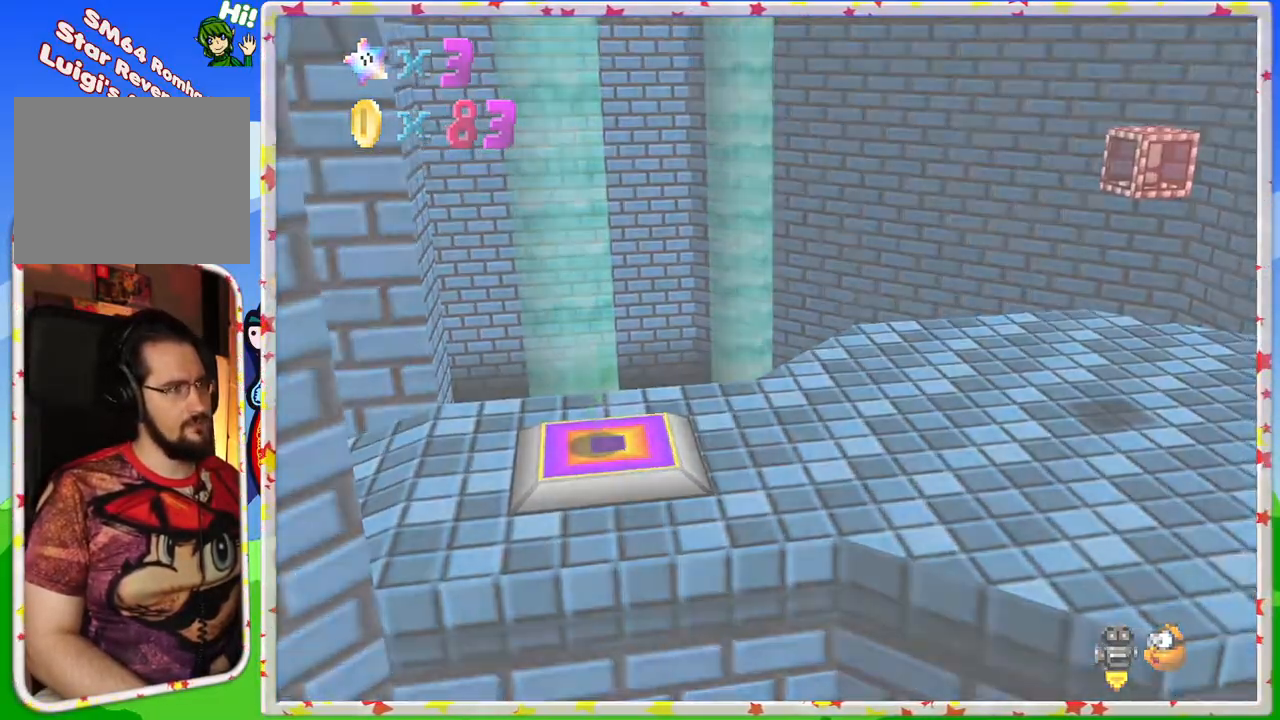
{"buttons": [], "left_stick": "center", "events": []}
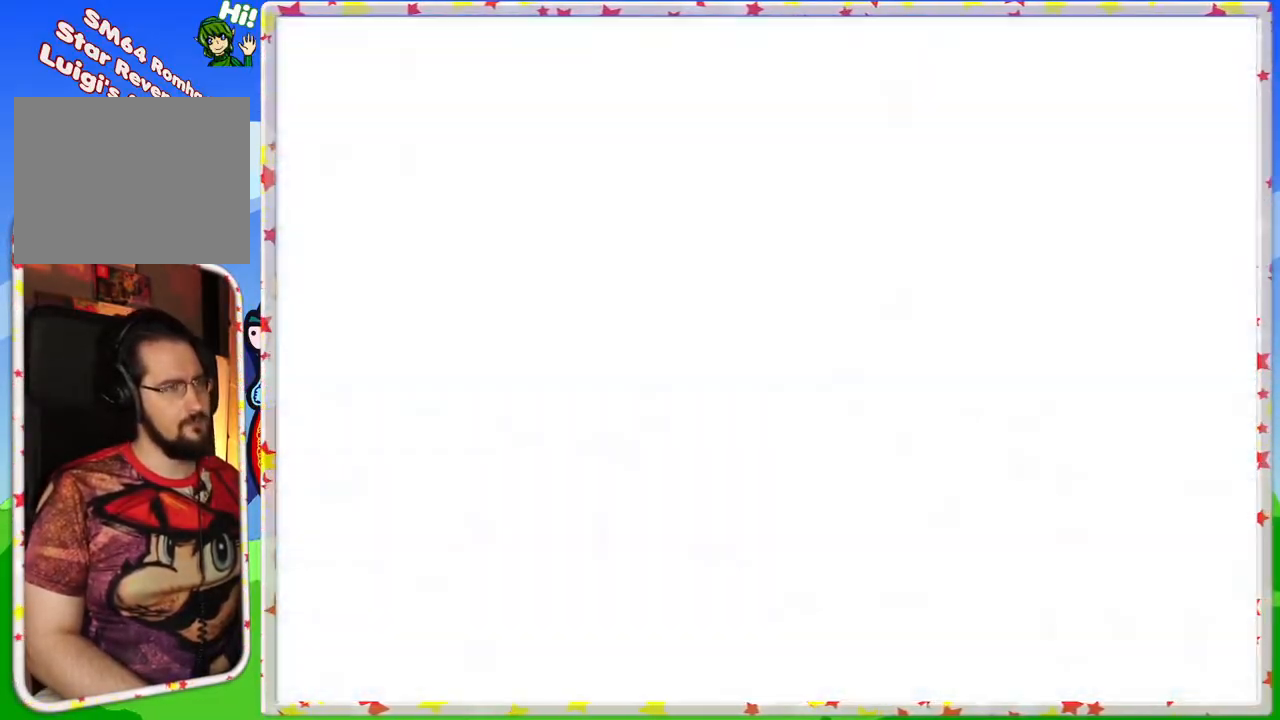
{"buttons": [], "left_stick": "center", "events": []}
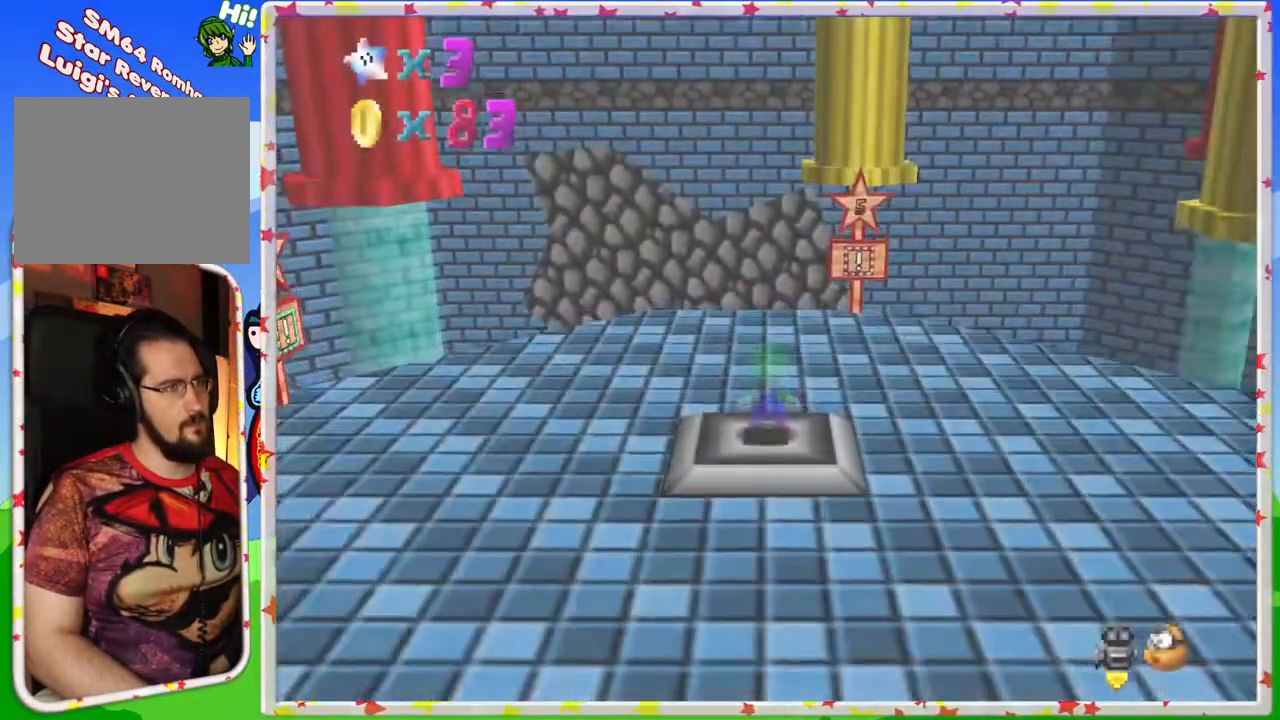
{"buttons": [], "left_stick": "up", "events": [[67, "C_LEFT", "down"], [183, "C_LEFT", "up"], [283, "C_LEFT", "down"], [400, "C_LEFT", "up"], [483, "left_stick", "up"]]}
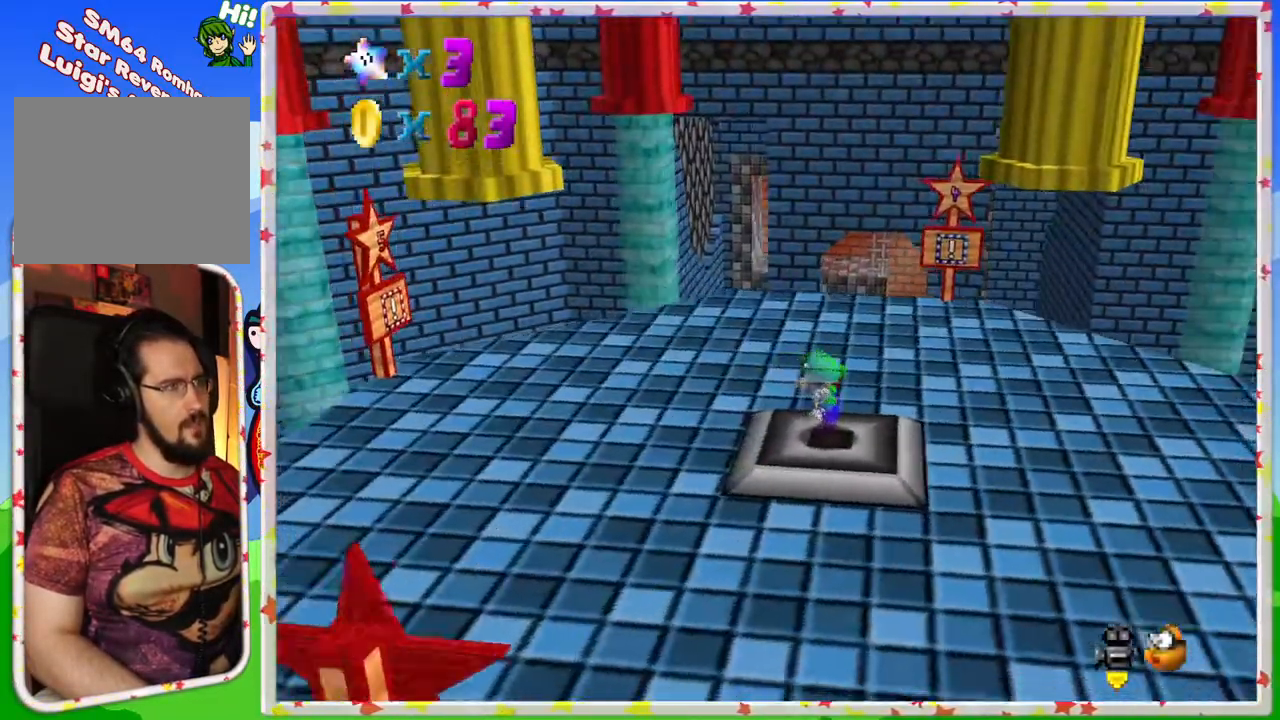
{"buttons": [], "left_stick": "up", "events": [[317, "C_LEFT", "down"], [433, "C_LEFT", "up"]]}
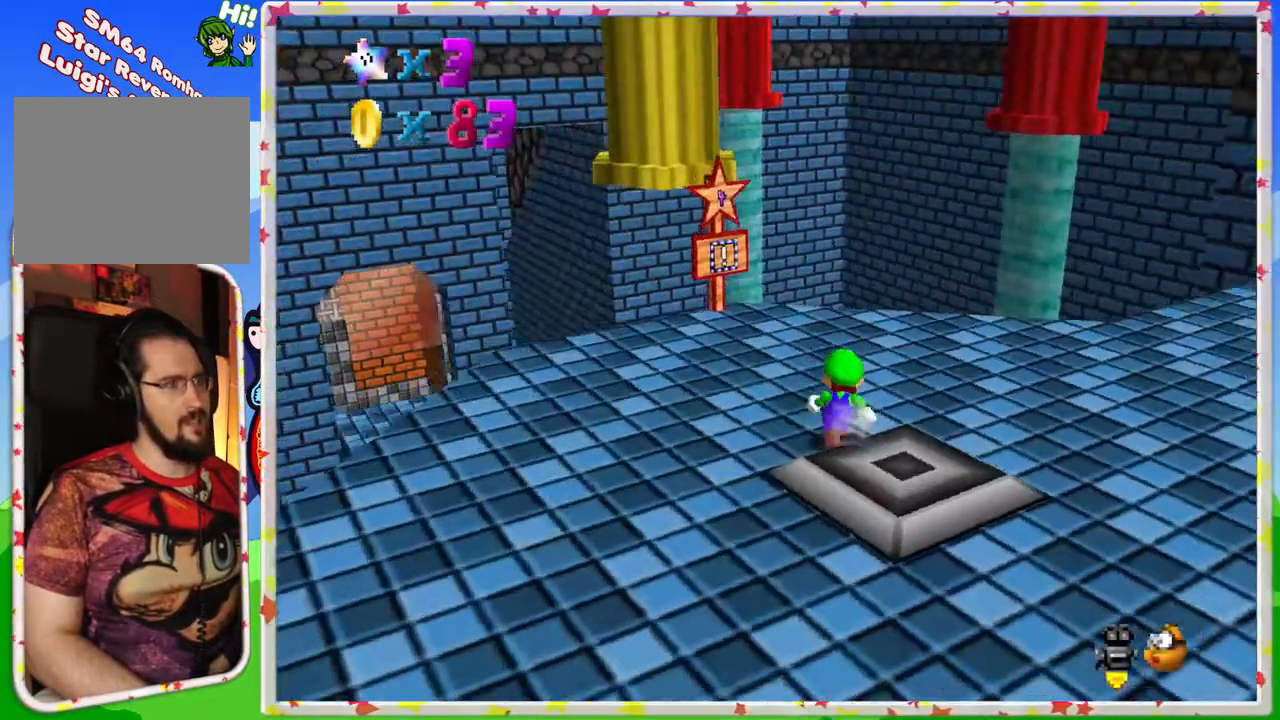
{"buttons": ["C_LEFT"], "left_stick": "center", "events": [[17, "C_LEFT", "down"], [50, "left_stick", "center"], [150, "C_LEFT", "up"], [250, "C_LEFT", "down"], [400, "C_LEFT", "up"], [483, "C_LEFT", "down"]]}
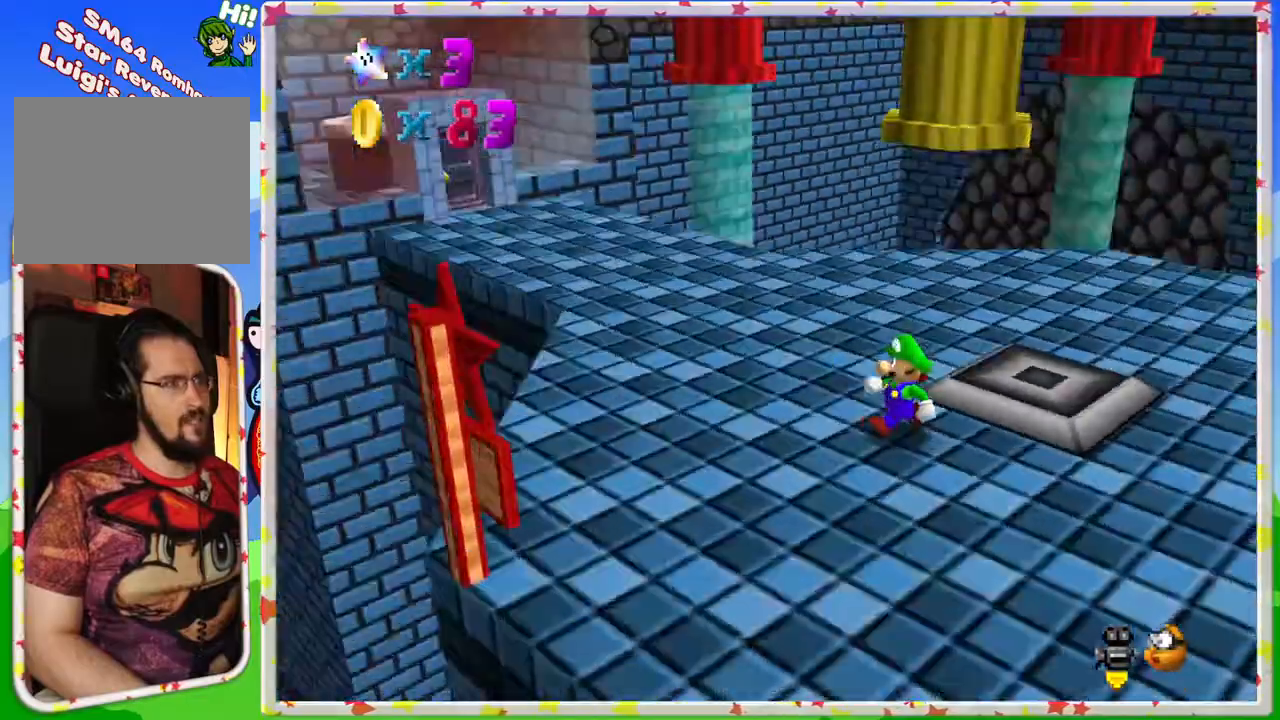
{"buttons": [], "left_stick": "up-left", "events": [[67, "left_stick", "up-left"], [100, "C_LEFT", "up"], [350, "C_LEFT", "down"], [500, "C_LEFT", "up"]]}
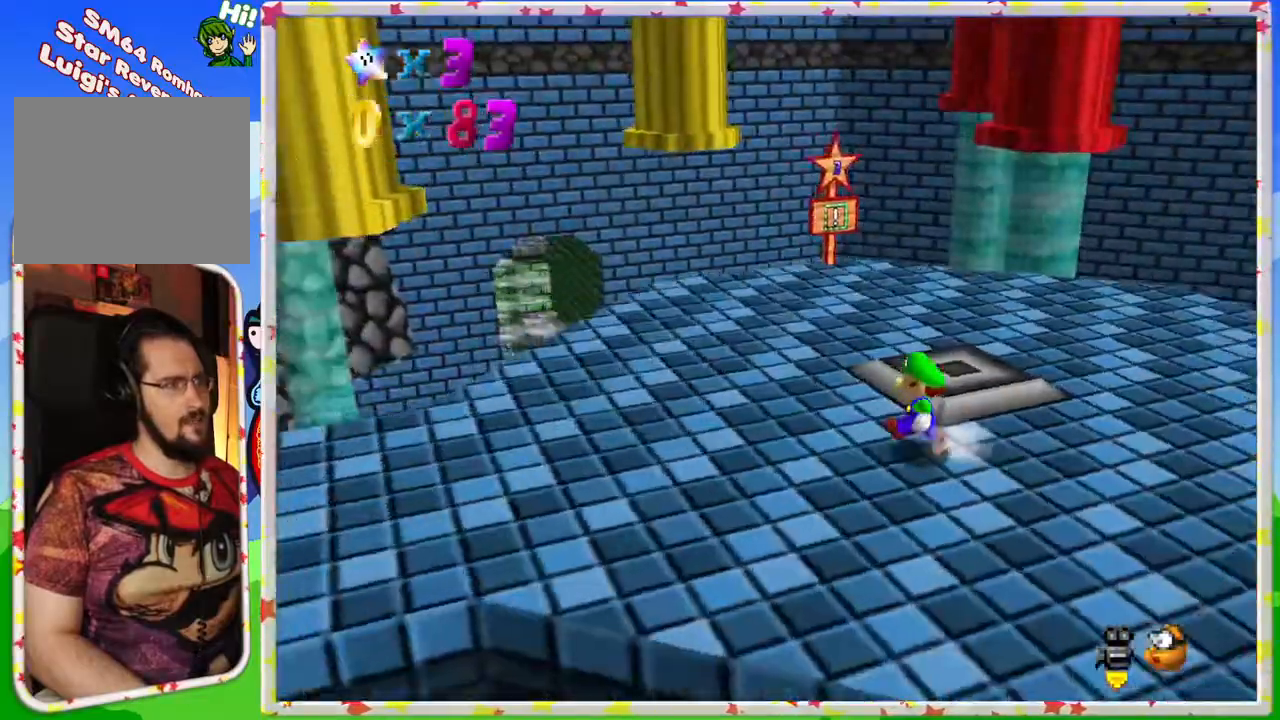
{"buttons": [], "left_stick": "up-left", "events": []}
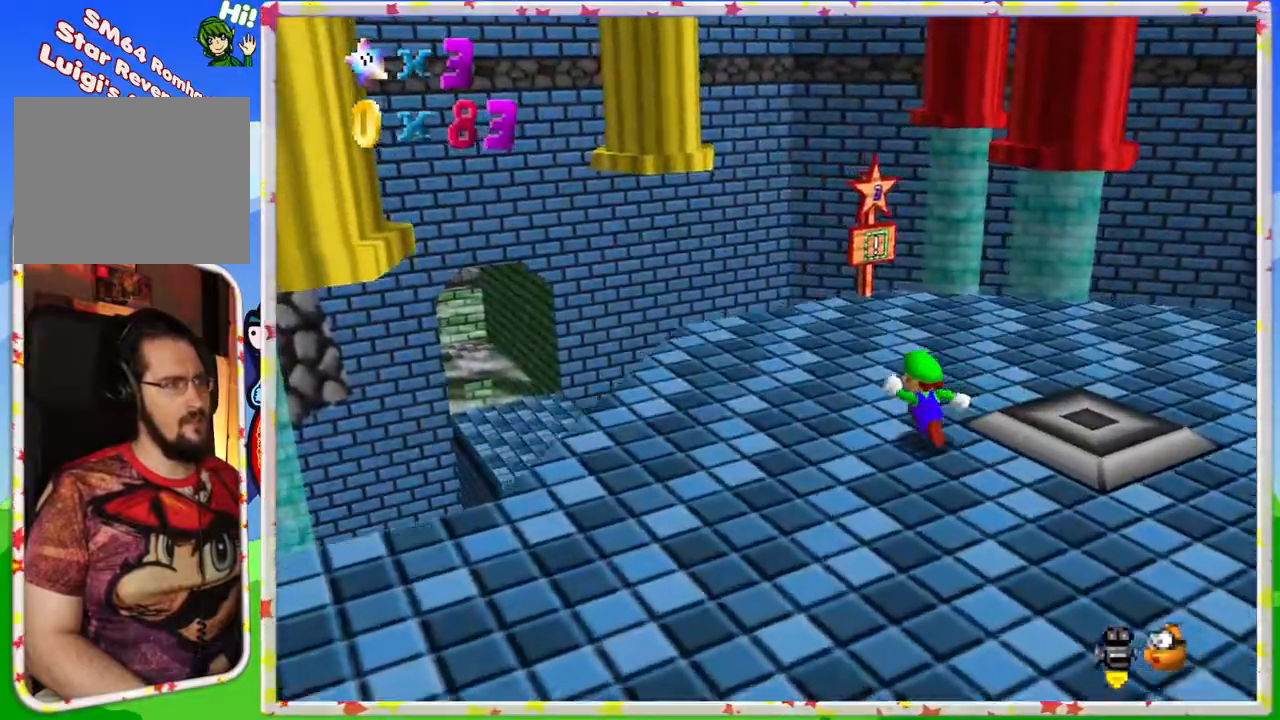
{"buttons": [], "left_stick": "center", "events": [[217, "C_LEFT", "down"], [300, "left_stick", "center"], [383, "C_LEFT", "up"]]}